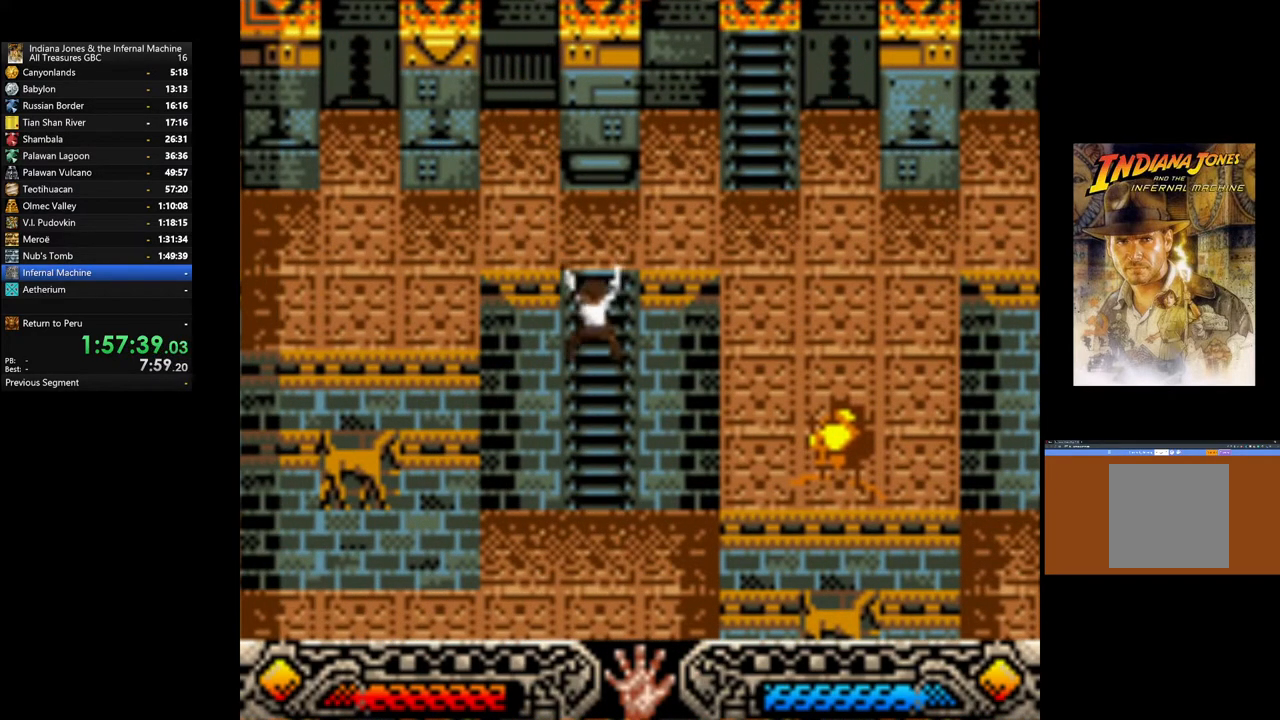
Gameplay with a controller (Xbox layout); each line is a JSON object with the inputs held at the frame after it. "events" lists button and stick changes between this image and that frame as [ms after this image, input, new state], when the widget could be followed in between.
{"buttons": [], "left_stick": "up", "right_stick": "center", "events": []}
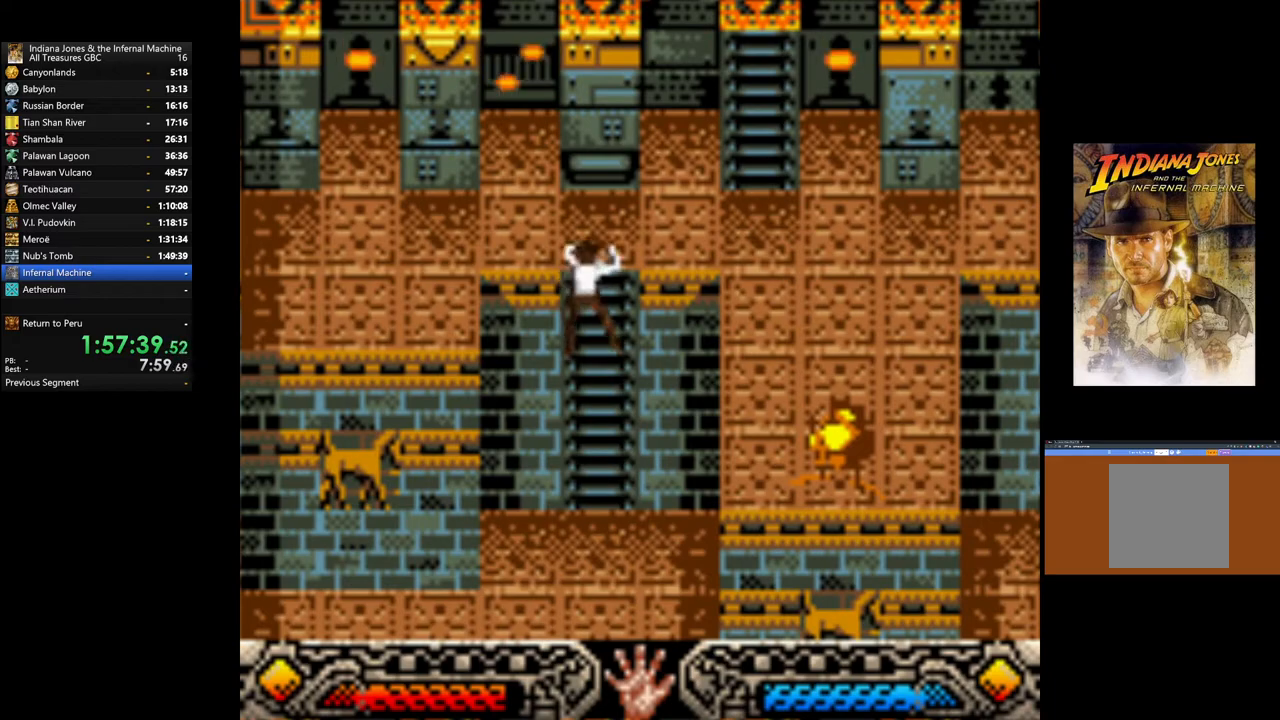
{"buttons": [], "left_stick": "up-right", "right_stick": "center", "events": [[200, "left_stick", "up-right"]]}
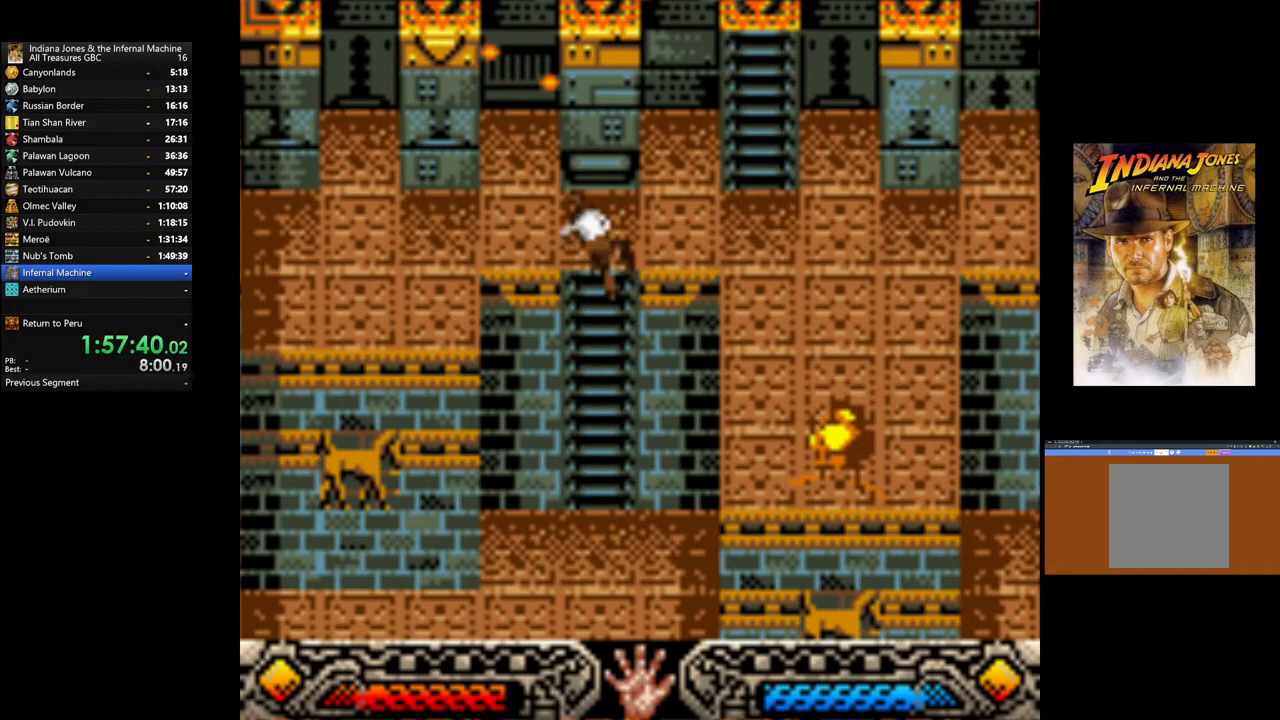
{"buttons": [], "left_stick": "up-right", "right_stick": "center", "events": []}
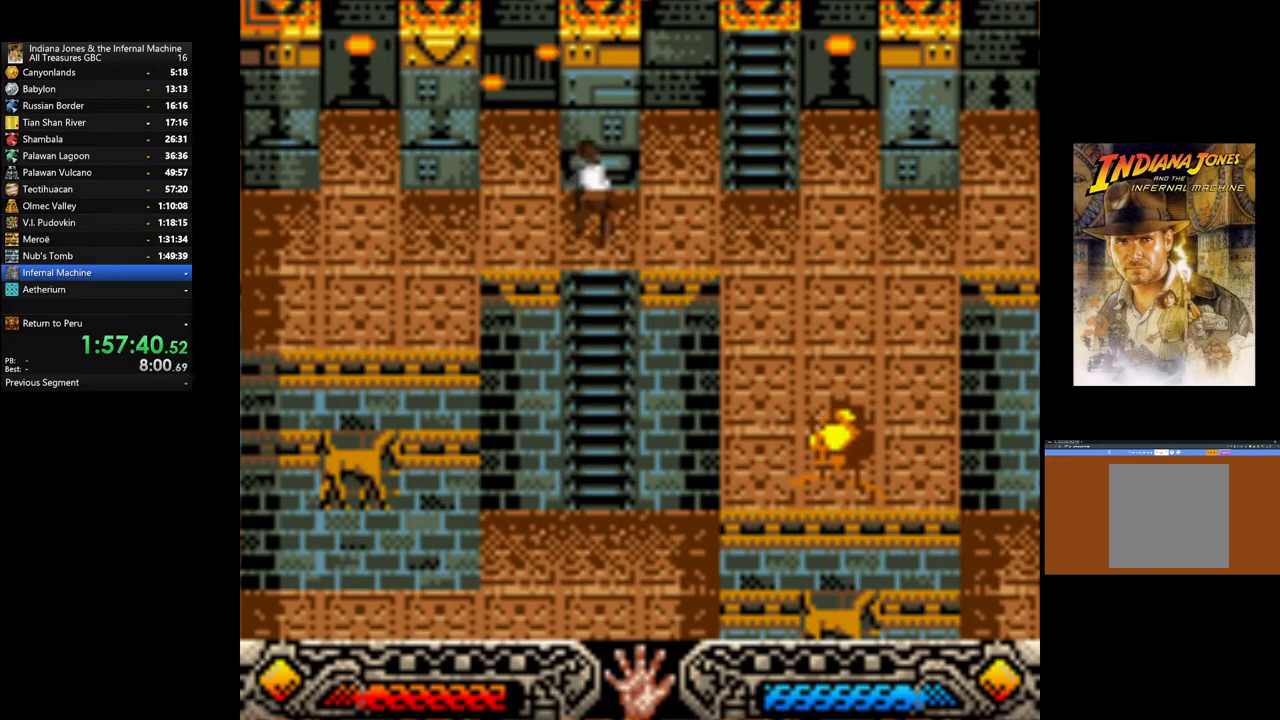
{"buttons": ["B"], "left_stick": "up-right", "right_stick": "center", "events": [[450, "B", "down"]]}
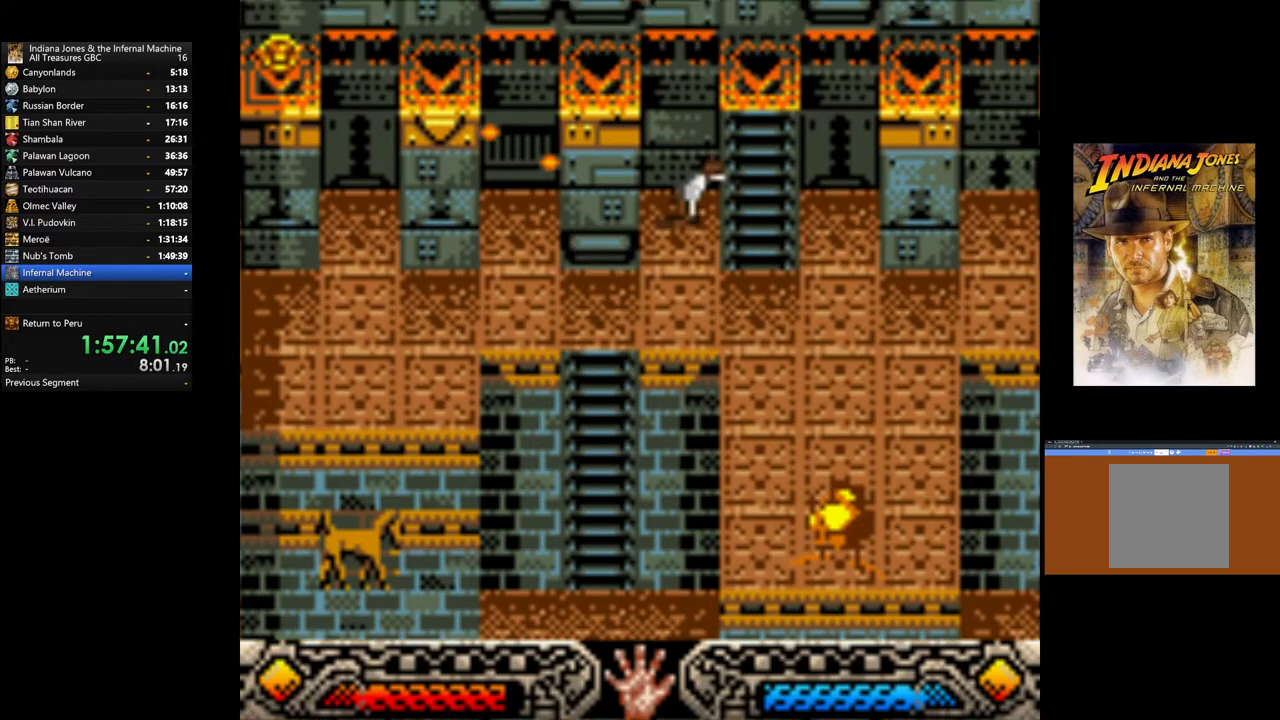
{"buttons": [], "left_stick": "up-right", "right_stick": "center", "events": [[217, "B", "up"]]}
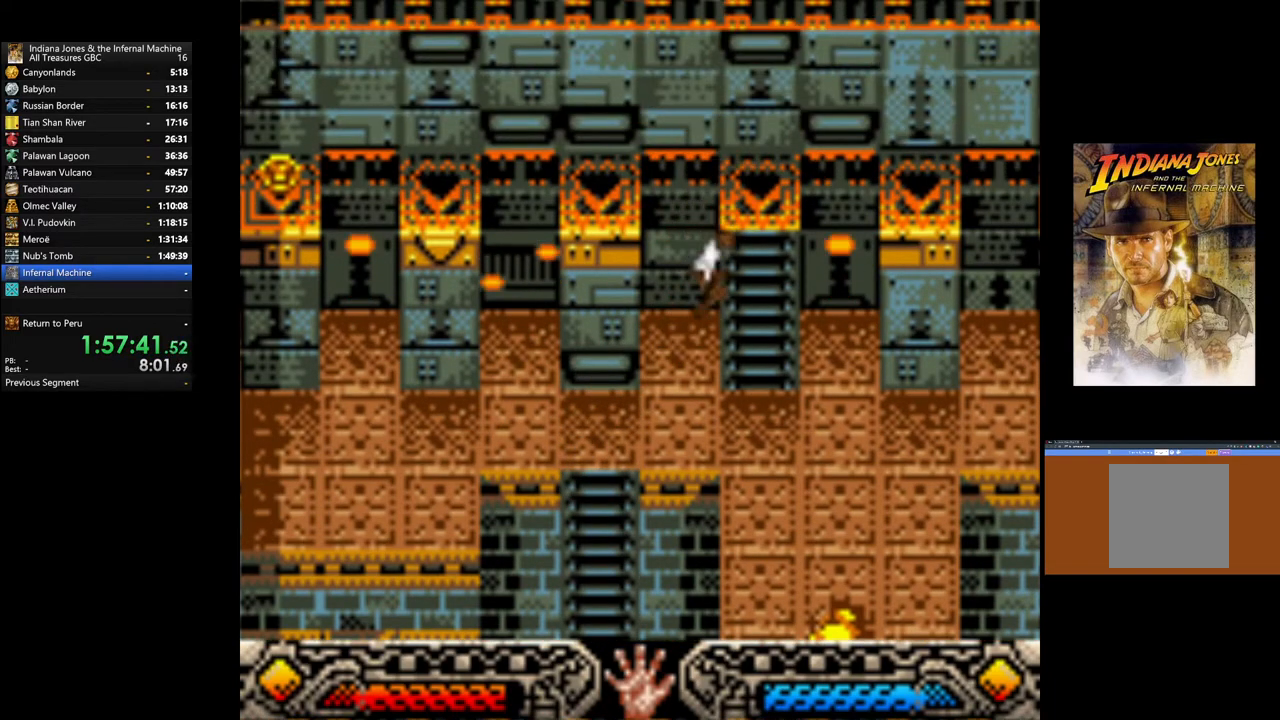
{"buttons": [], "left_stick": "down", "right_stick": "center", "events": [[117, "left_stick", "down-right"], [200, "left_stick", "down"]]}
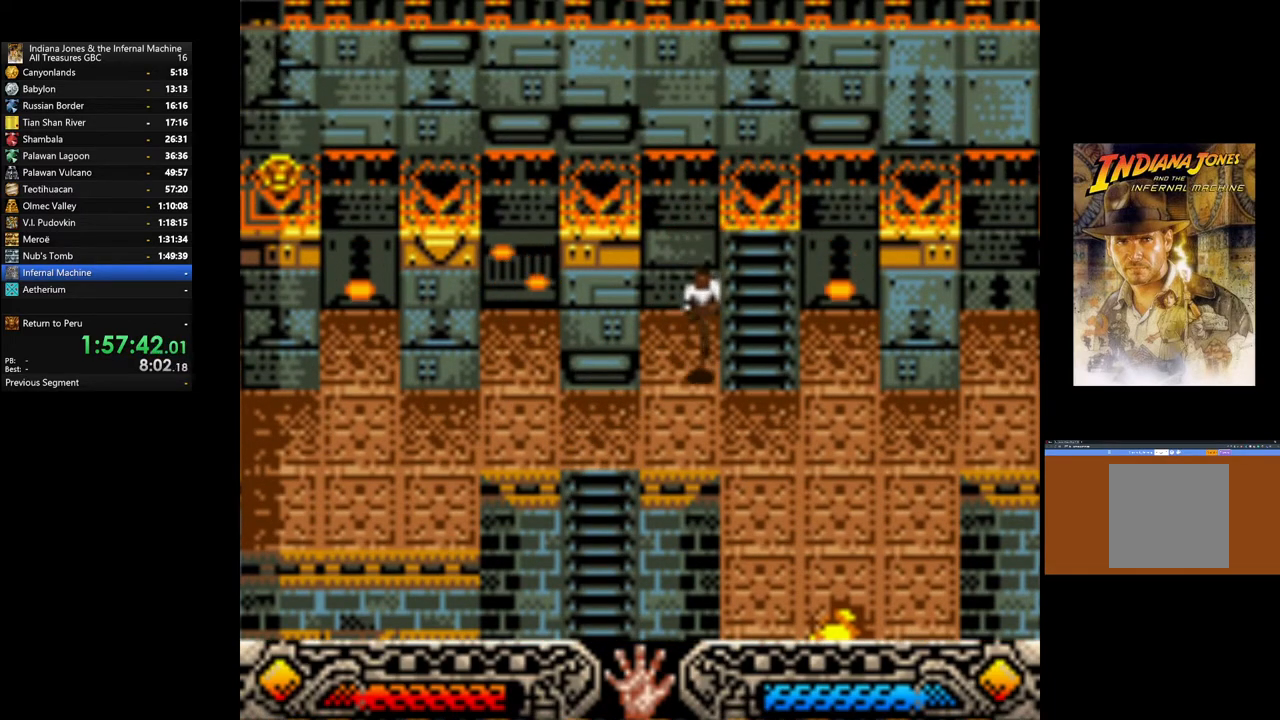
{"buttons": [], "left_stick": "up", "right_stick": "center", "events": [[83, "B", "down"], [100, "left_stick", "right"], [250, "left_stick", "up"], [300, "B", "up"]]}
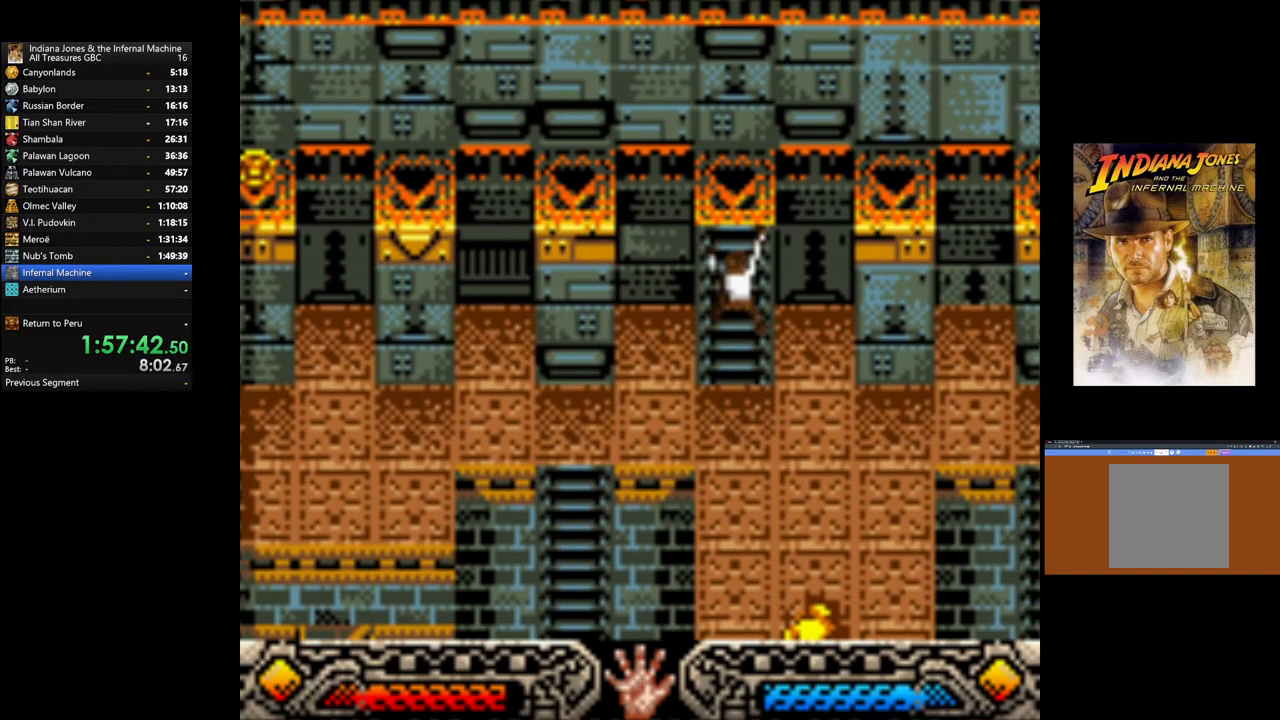
{"buttons": [], "left_stick": "up", "right_stick": "center", "events": []}
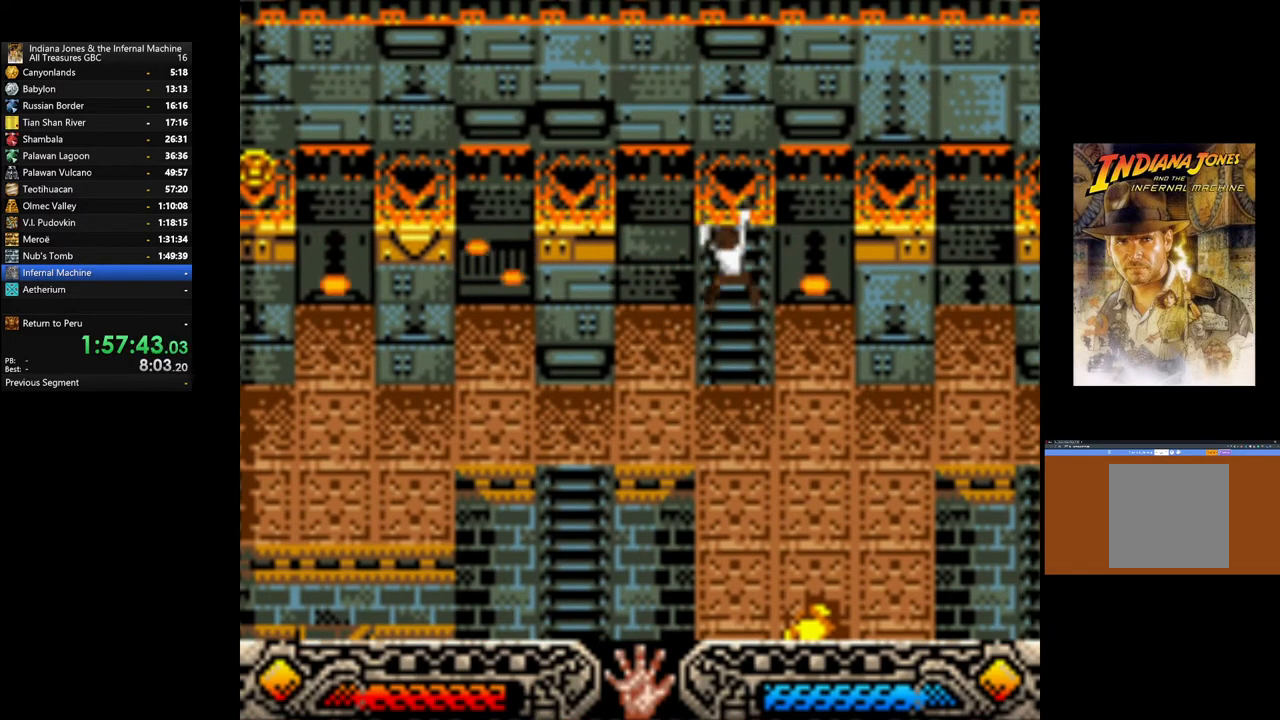
{"buttons": [], "left_stick": "up", "right_stick": "center", "events": []}
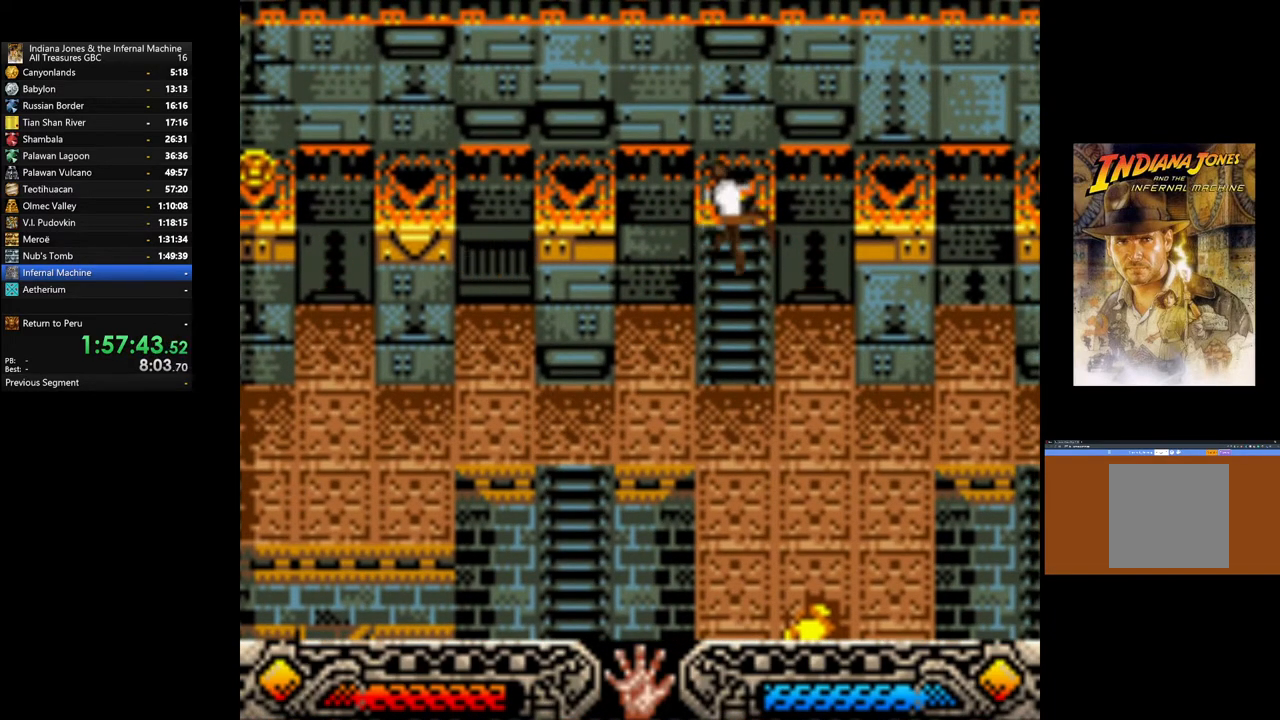
{"buttons": [], "left_stick": "up", "right_stick": "center", "events": []}
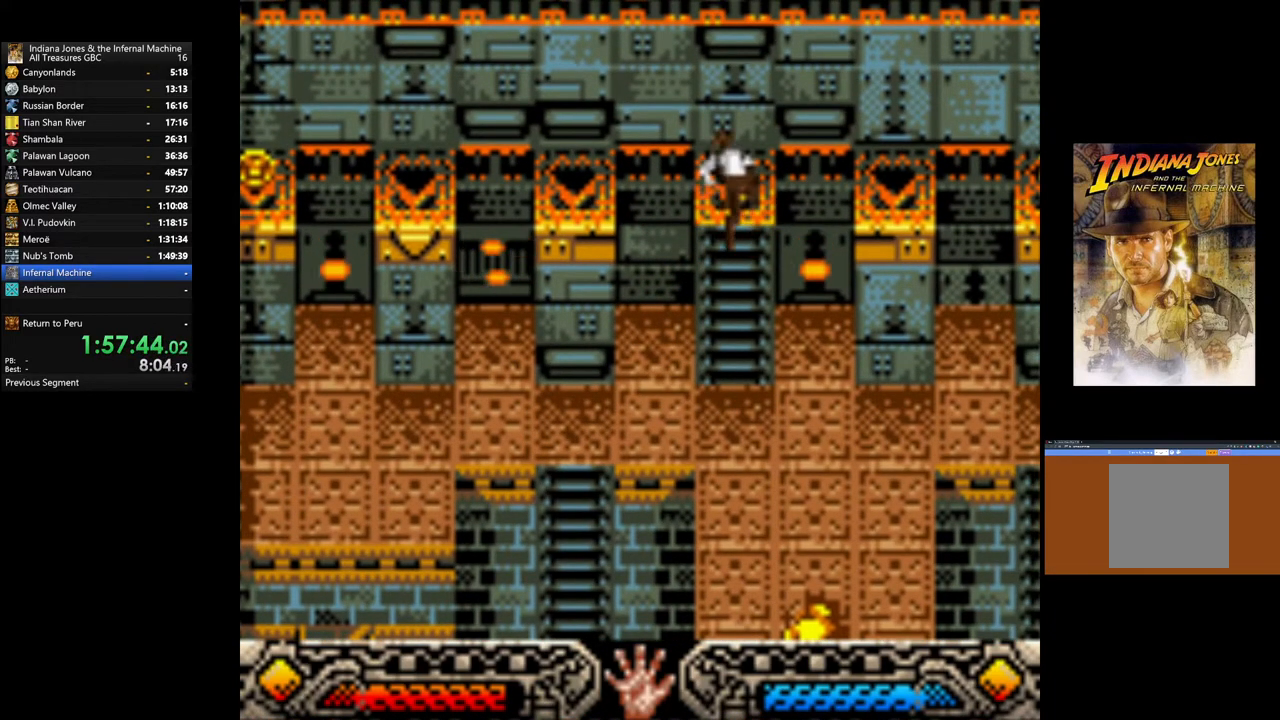
{"buttons": [], "left_stick": "up-left", "right_stick": "center", "events": [[500, "left_stick", "up-left"]]}
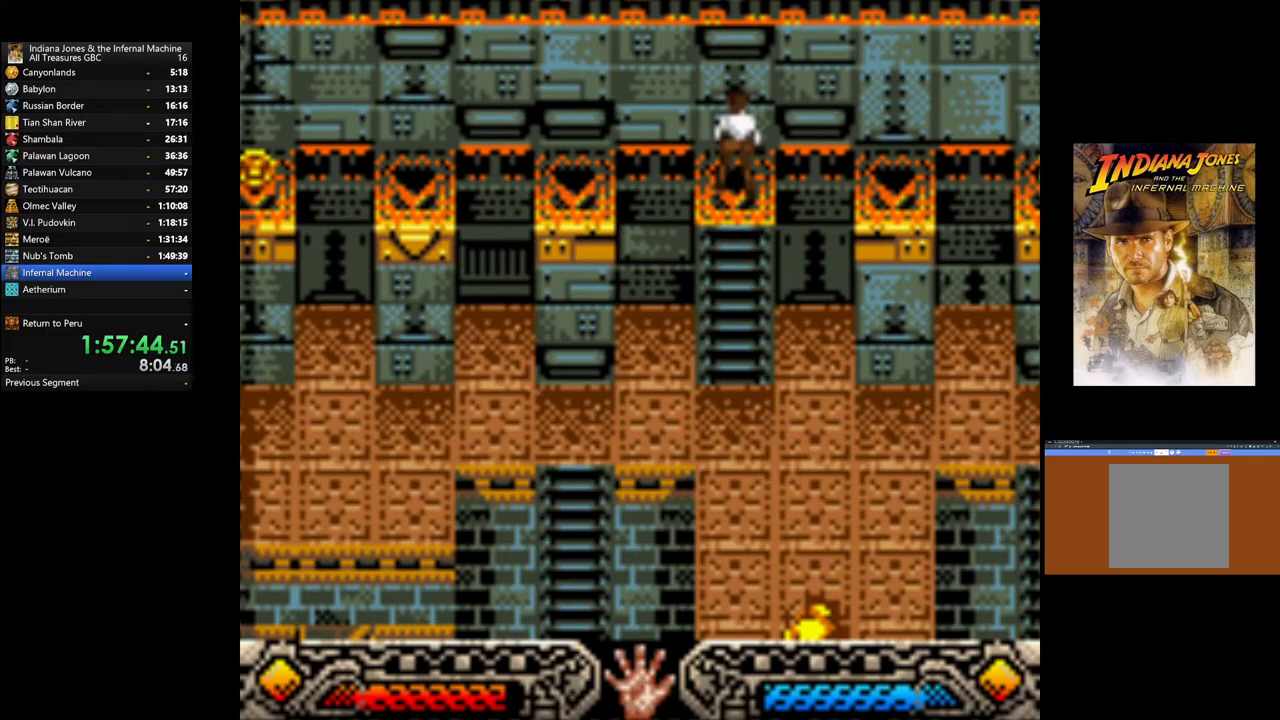
{"buttons": [], "left_stick": "left", "right_stick": "center", "events": [[67, "B", "down"], [167, "left_stick", "left"], [267, "B", "up"]]}
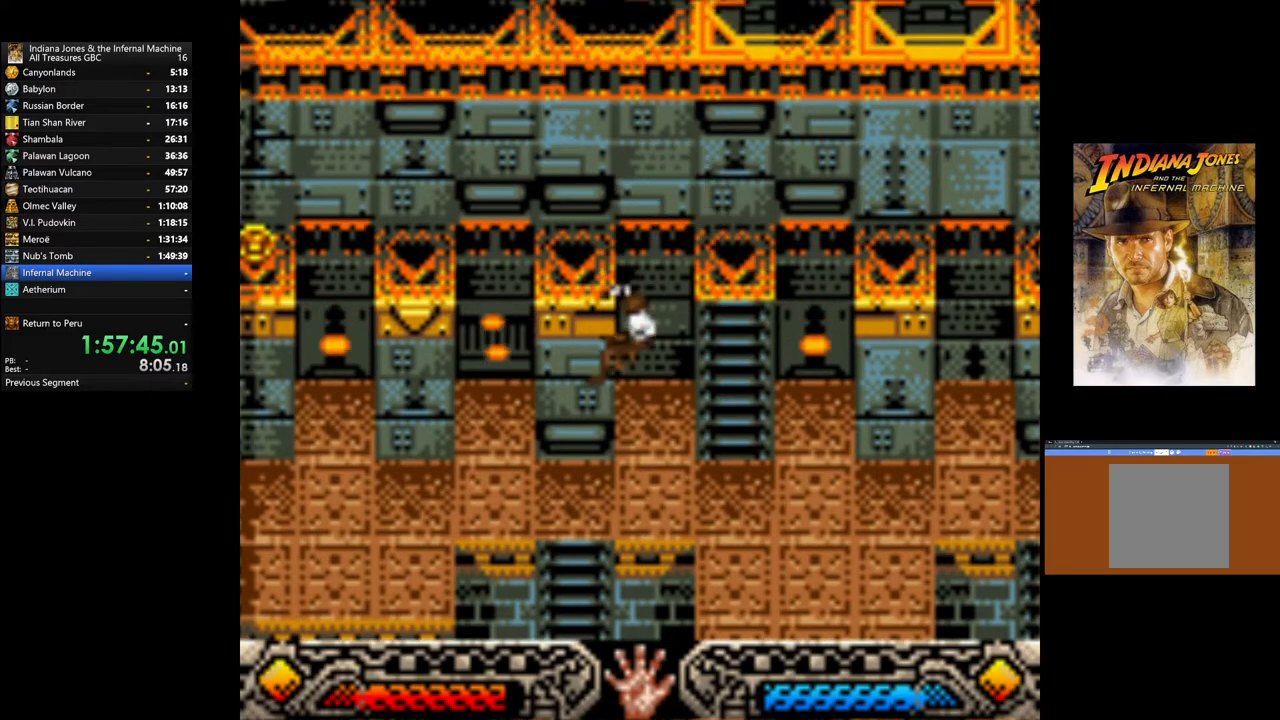
{"buttons": [], "left_stick": "down-right", "right_stick": "center", "events": [[117, "left_stick", "center"], [333, "left_stick", "down"], [500, "left_stick", "down-right"]]}
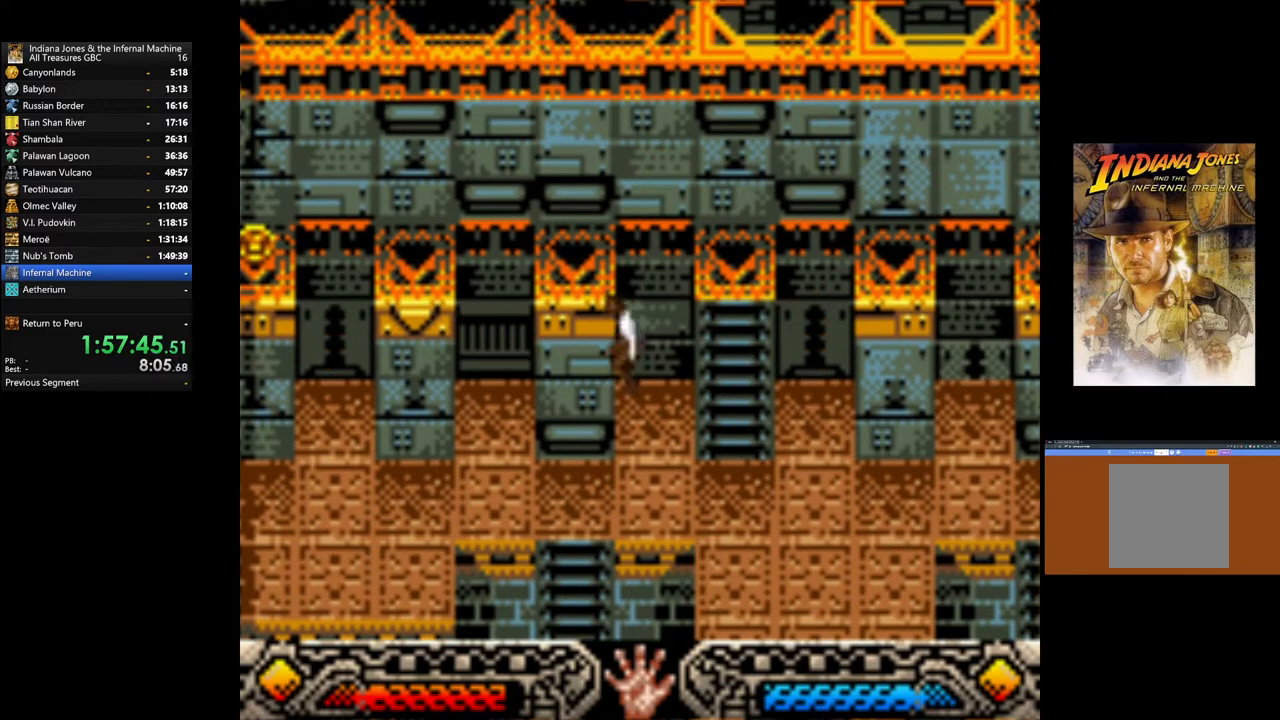
{"buttons": [], "left_stick": "right", "right_stick": "center", "events": [[133, "B", "down"], [350, "B", "up"], [467, "left_stick", "right"]]}
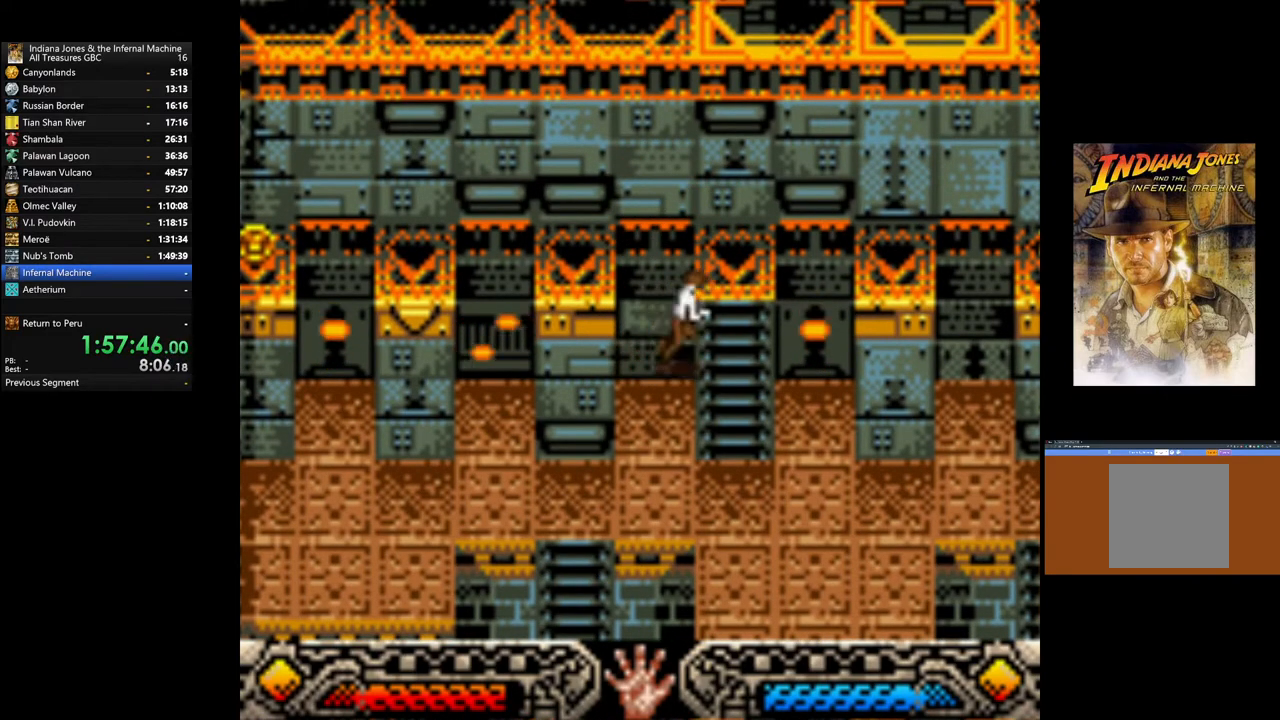
{"buttons": [], "left_stick": "down-right", "right_stick": "center", "events": [[200, "left_stick", "up-right"], [500, "left_stick", "down-right"]]}
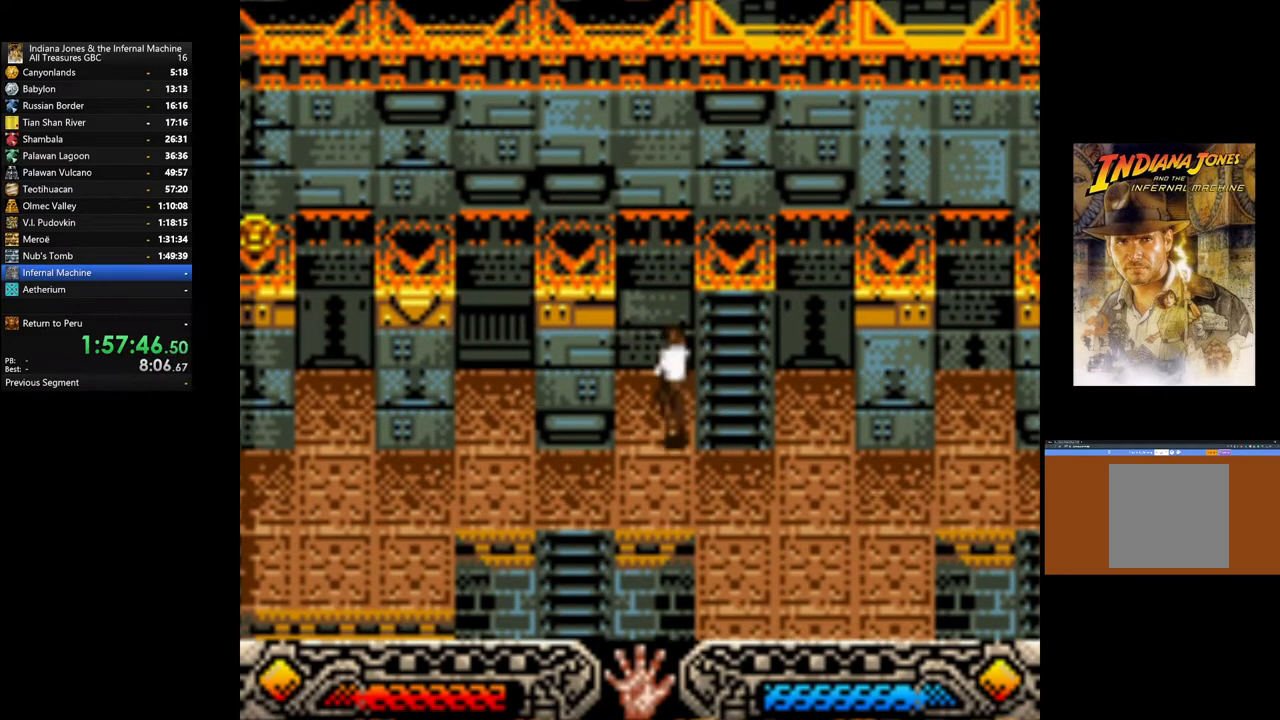
{"buttons": [], "left_stick": "up", "right_stick": "center", "events": [[67, "left_stick", "down"], [233, "left_stick", "up-right"], [350, "left_stick", "up"]]}
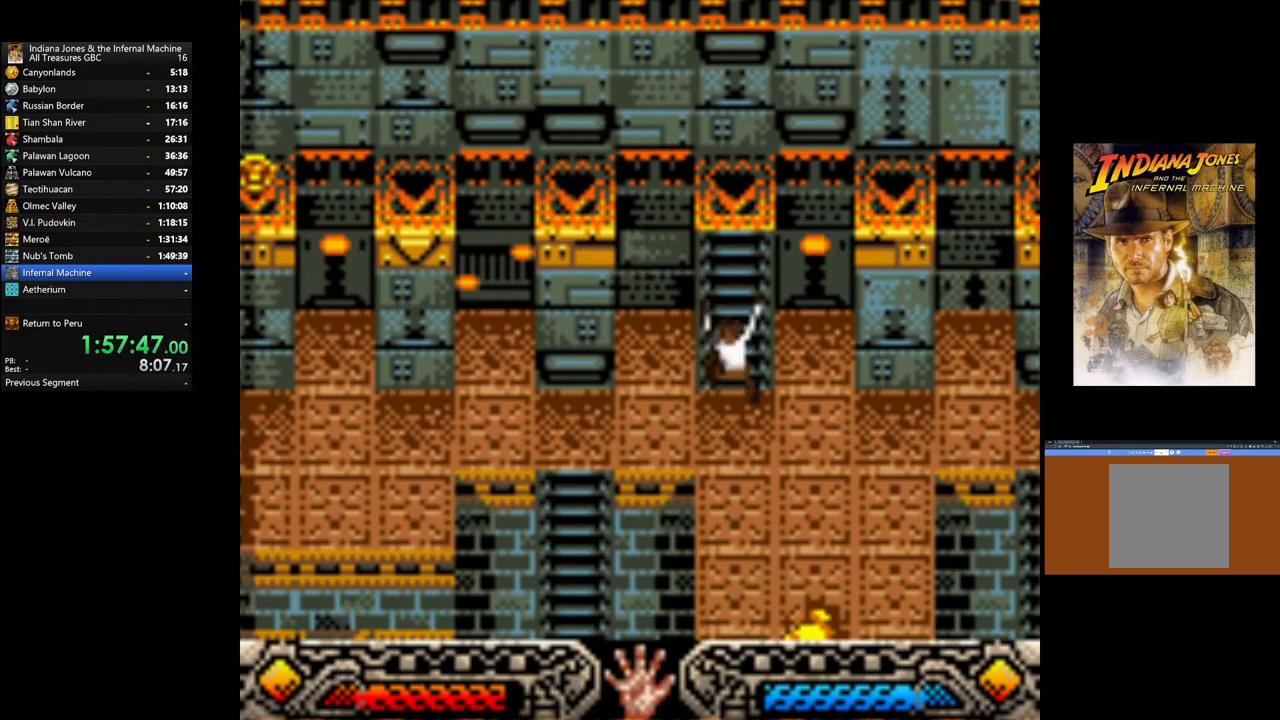
{"buttons": [], "left_stick": "up", "right_stick": "center", "events": []}
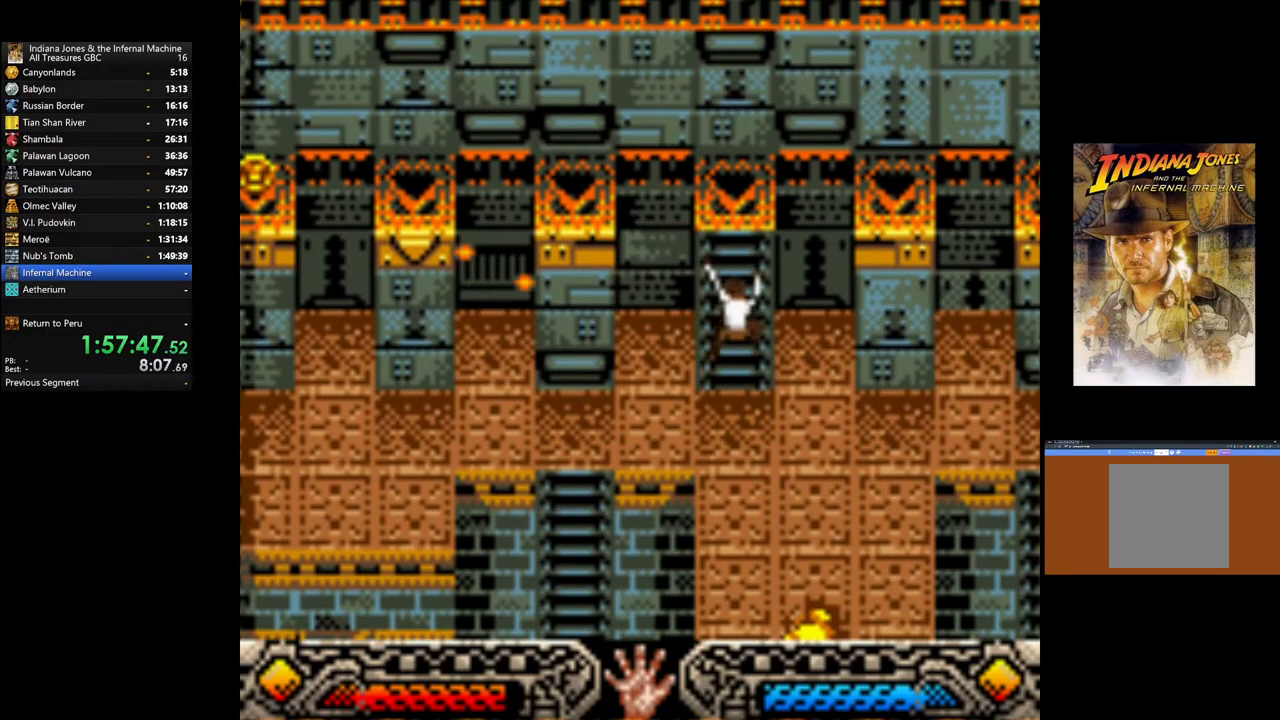
{"buttons": [], "left_stick": "up", "right_stick": "center", "events": []}
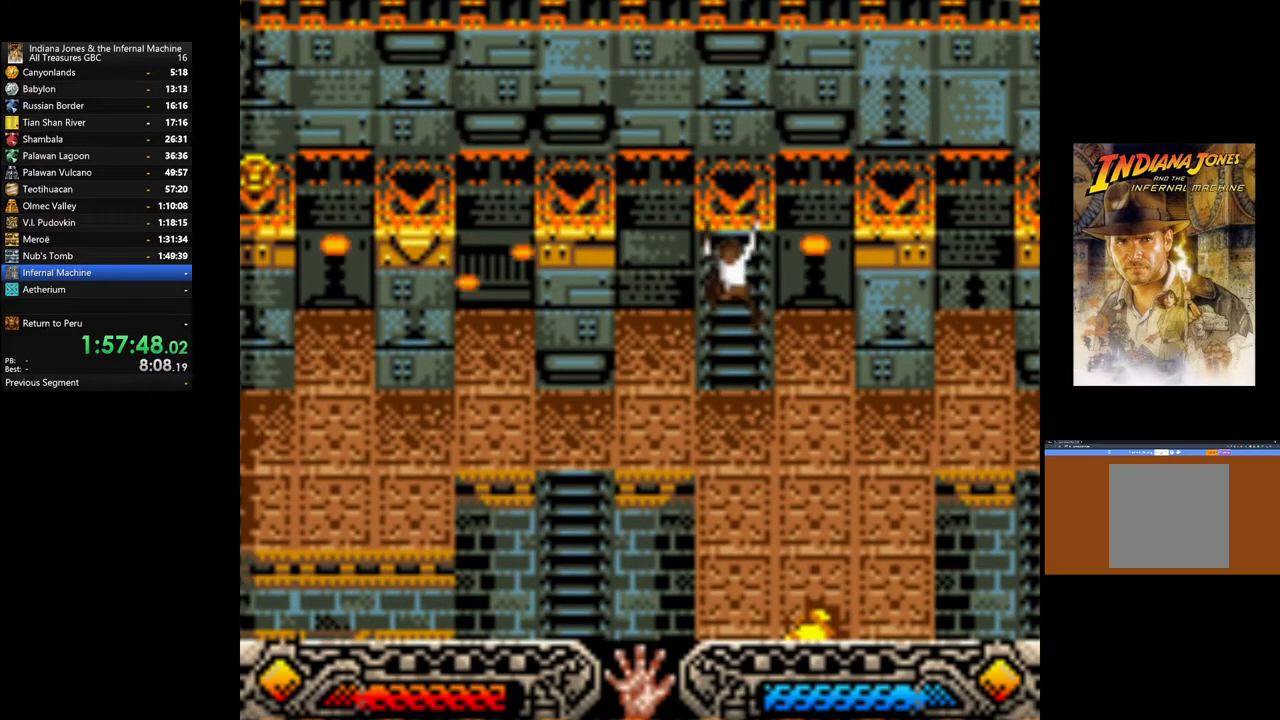
{"buttons": [], "left_stick": "up", "right_stick": "center", "events": []}
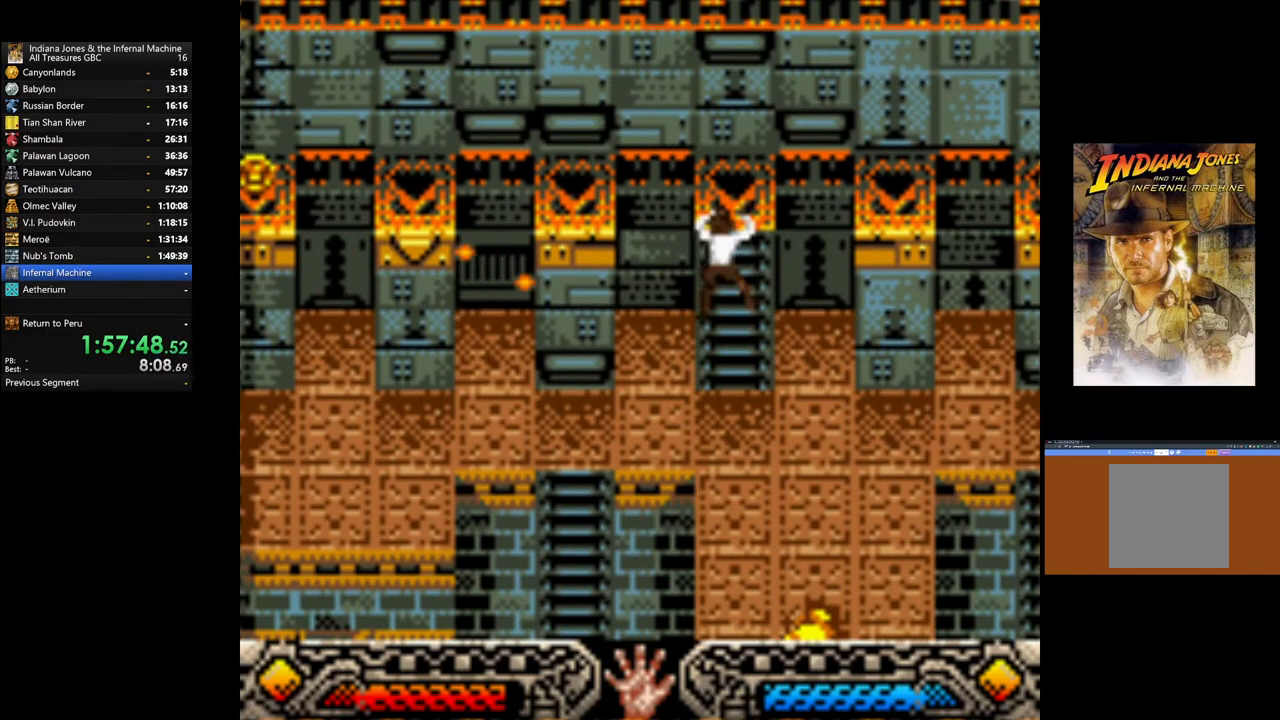
{"buttons": [], "left_stick": "center", "right_stick": "center", "events": [[450, "left_stick", "center"]]}
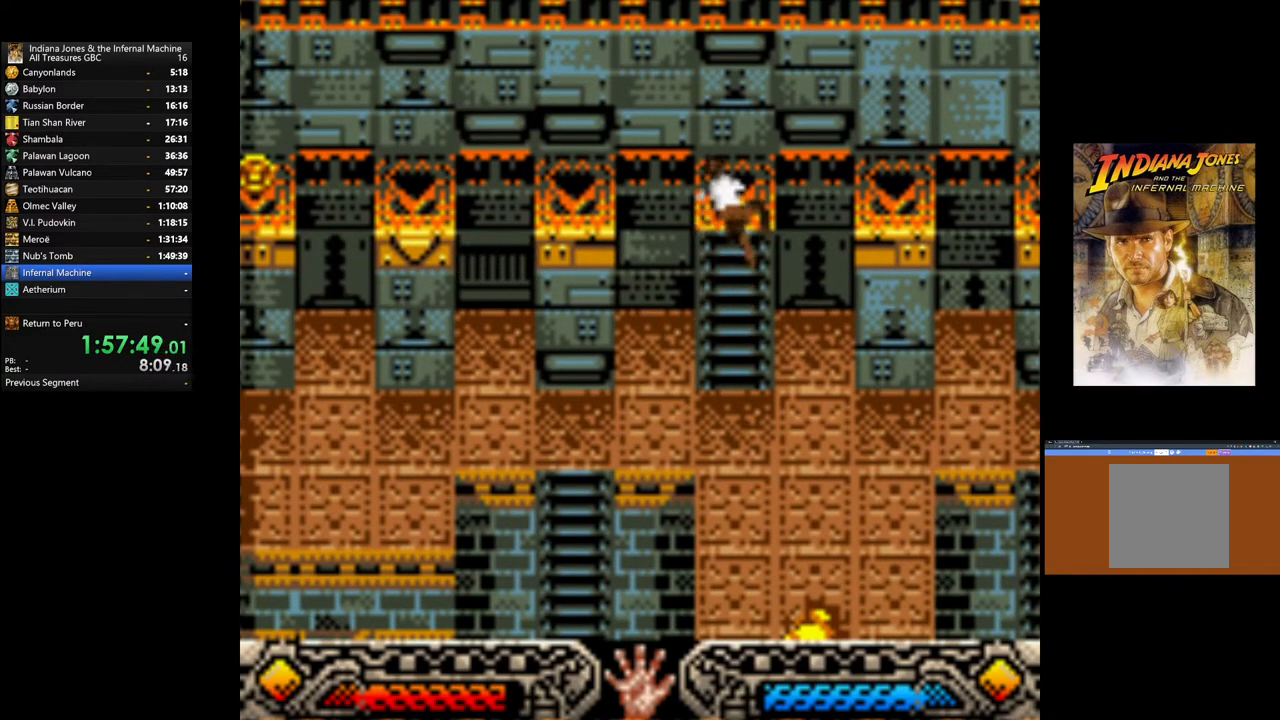
{"buttons": [], "left_stick": "up", "right_stick": "center", "events": [[217, "left_stick", "up"]]}
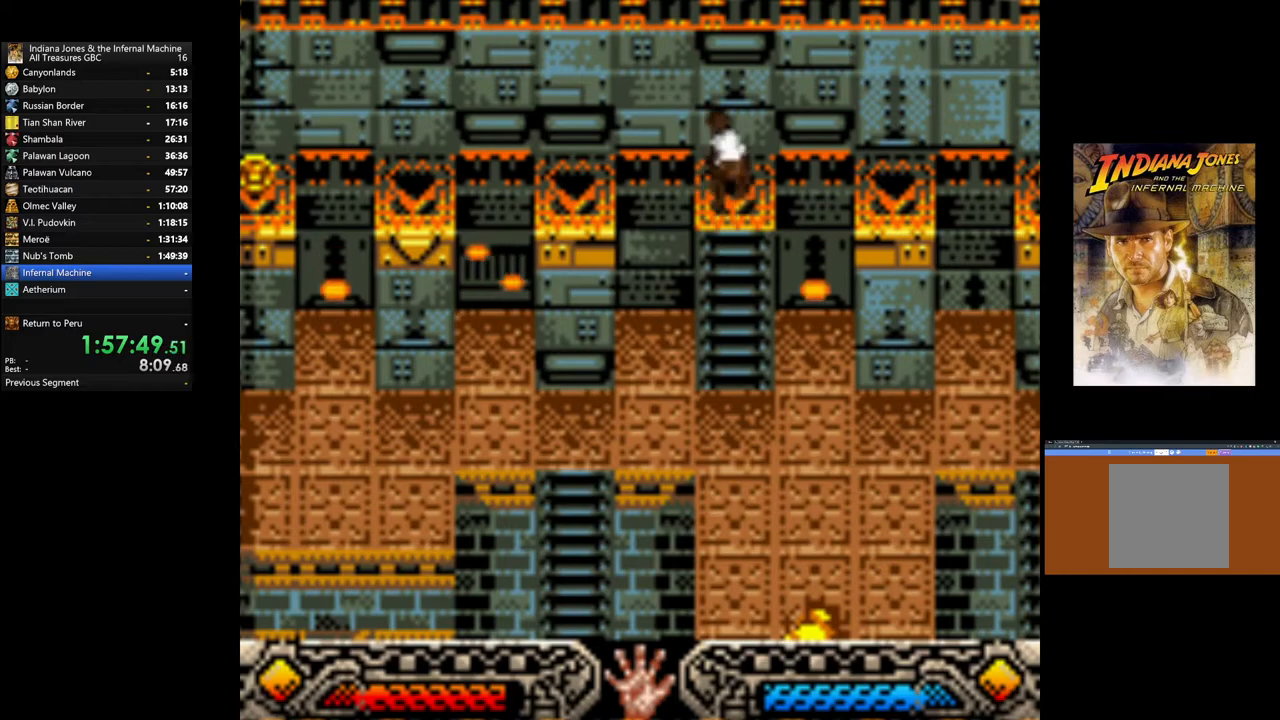
{"buttons": [], "left_stick": "center", "right_stick": "center", "events": [[300, "left_stick", "center"]]}
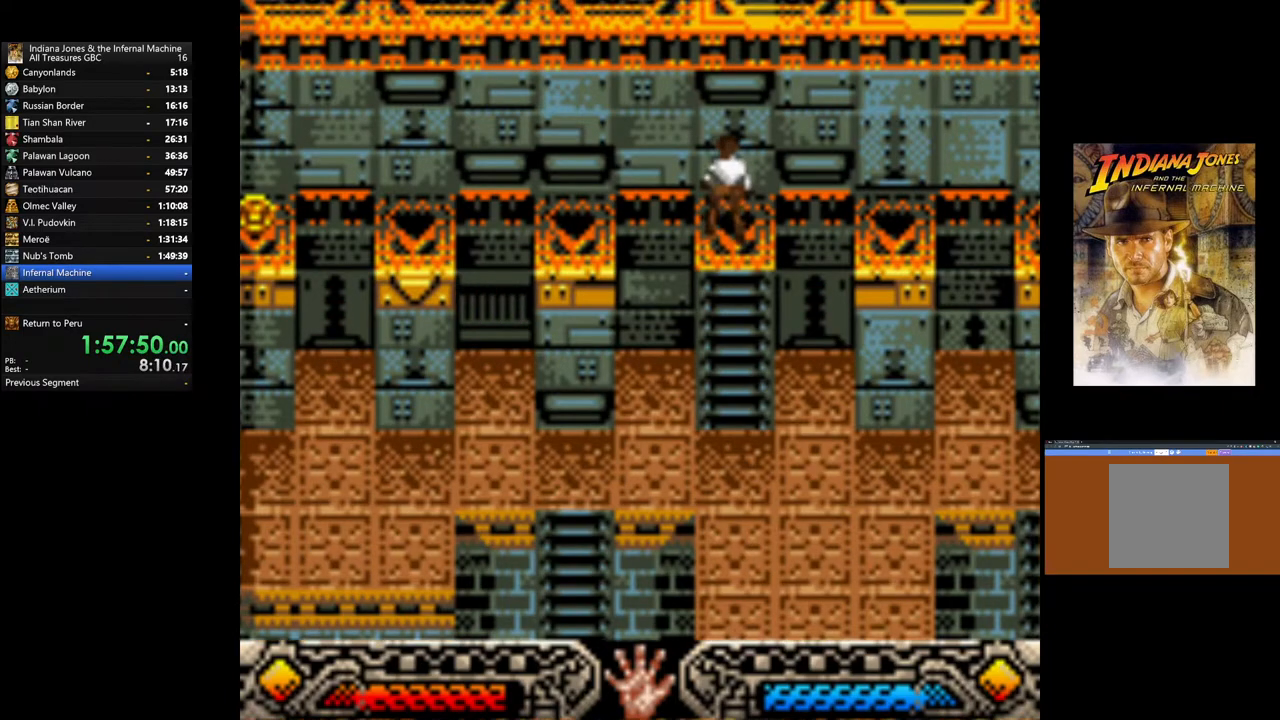
{"buttons": [], "left_stick": "left", "right_stick": "center", "events": [[33, "left_stick", "up"], [133, "B", "down"], [133, "left_stick", "up-left"], [300, "left_stick", "left"], [333, "B", "up"]]}
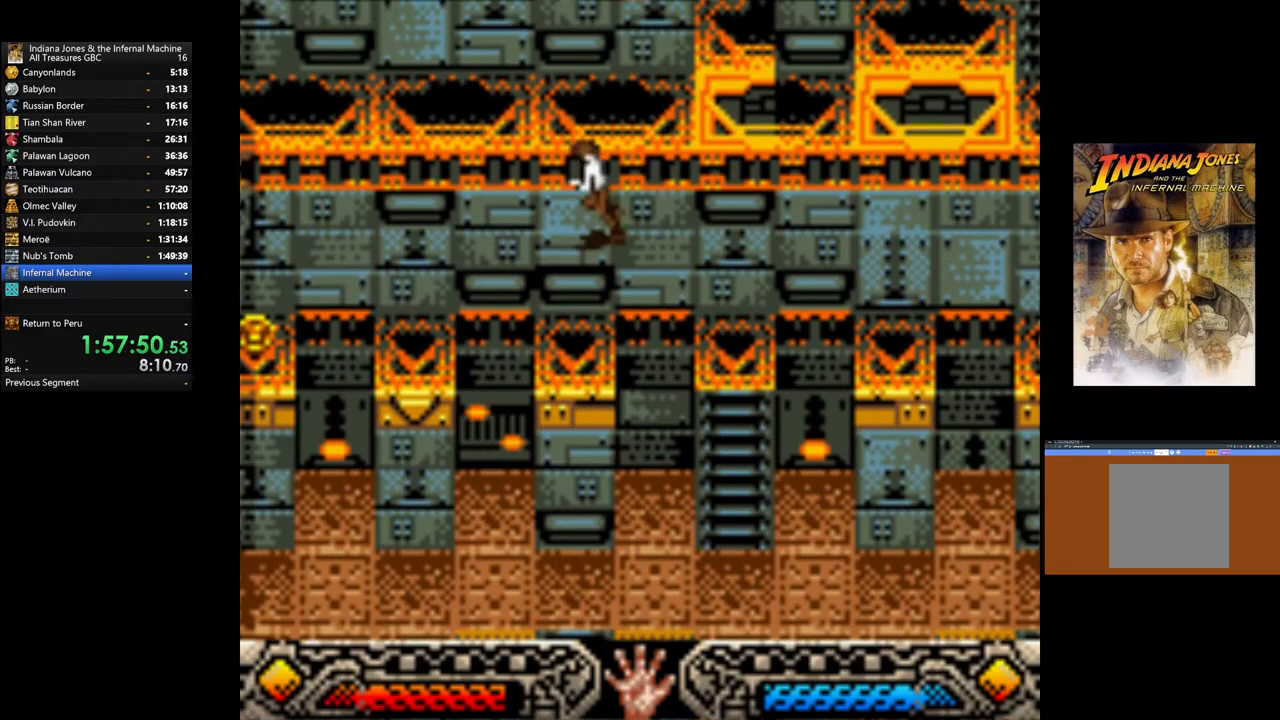
{"buttons": [], "left_stick": "center", "right_stick": "center", "events": [[83, "left_stick", "center"]]}
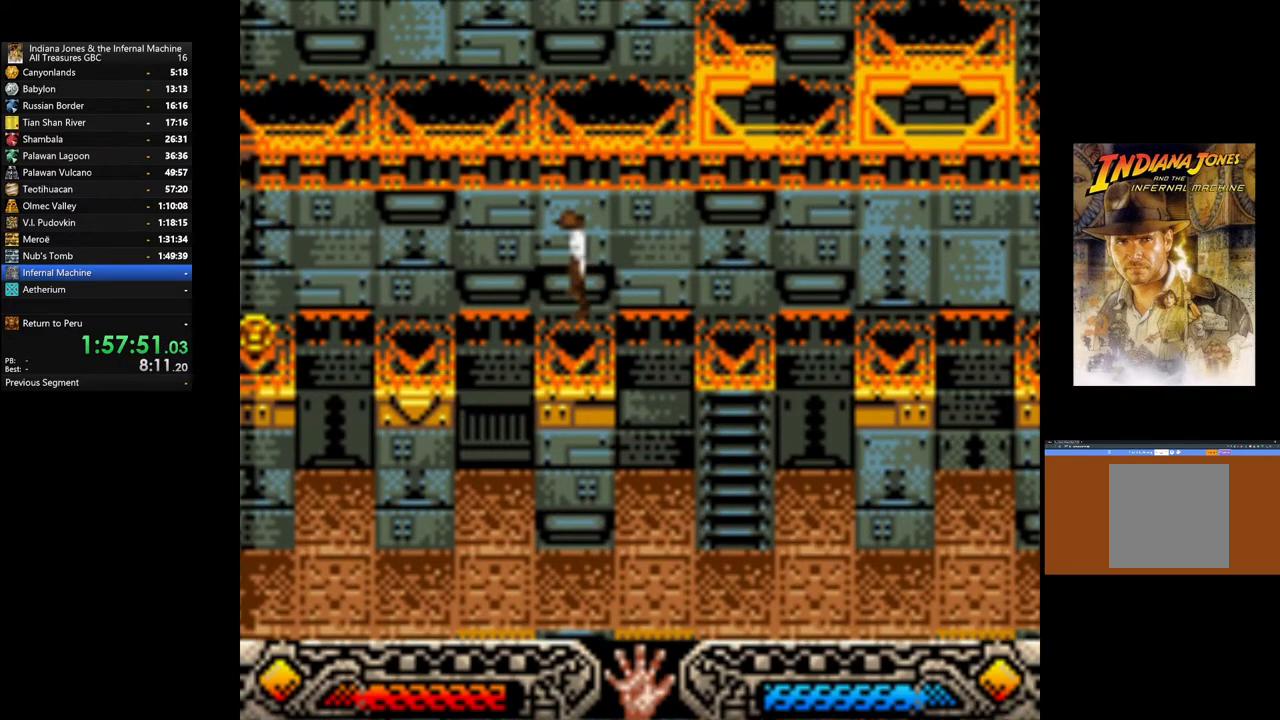
{"buttons": [], "left_stick": "left", "right_stick": "center", "events": [[150, "B", "down"], [150, "left_stick", "left"], [383, "B", "up"]]}
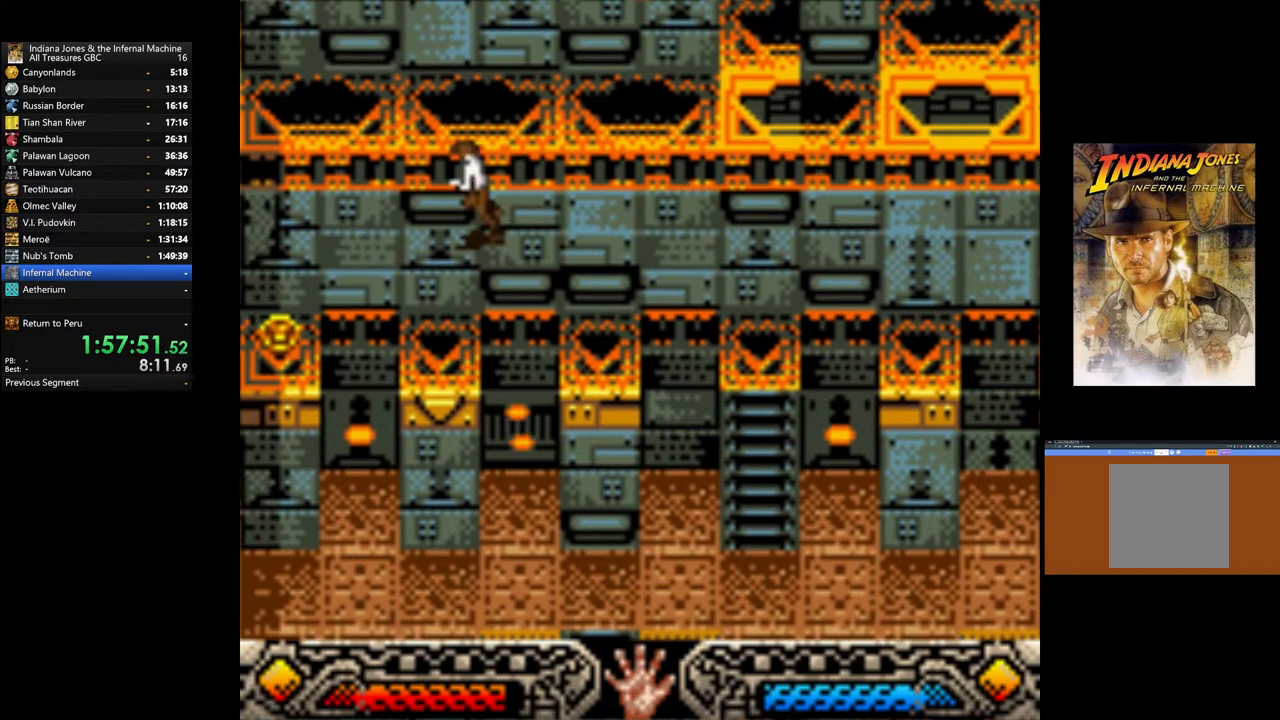
{"buttons": [], "left_stick": "center", "right_stick": "center", "events": [[150, "left_stick", "center"]]}
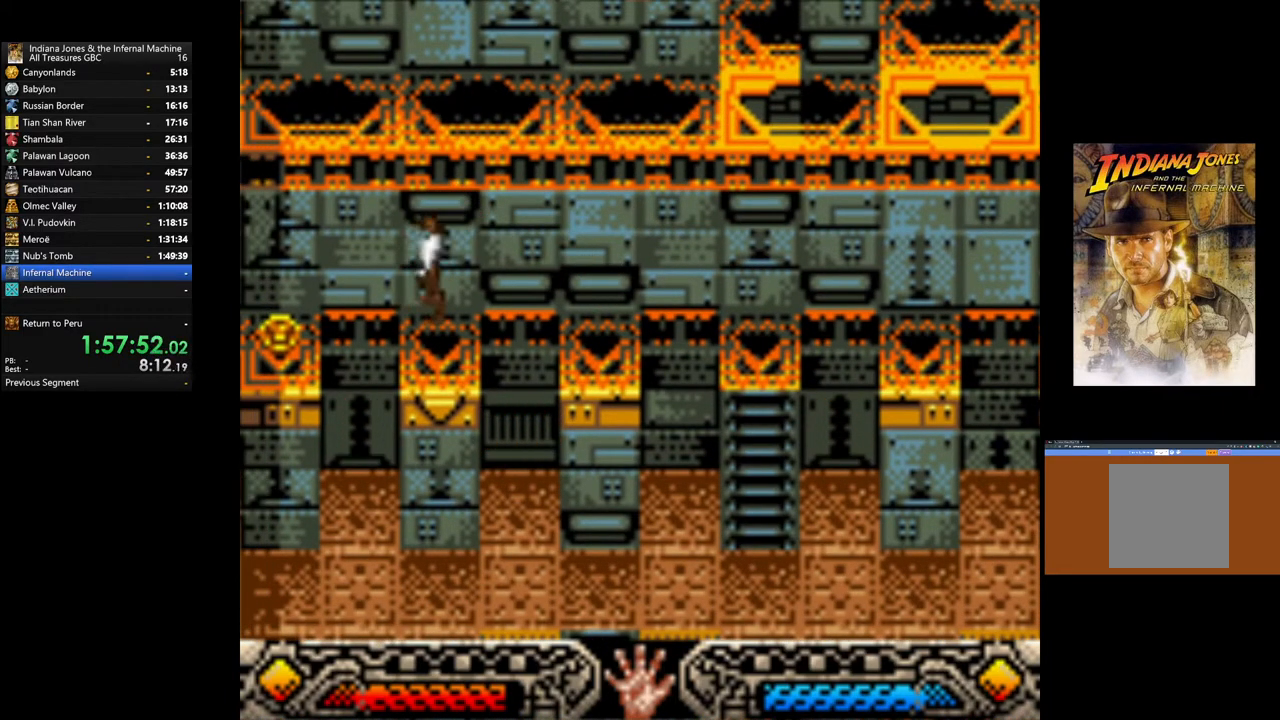
{"buttons": [], "left_stick": "left", "right_stick": "center", "events": [[117, "left_stick", "left"], [150, "B", "down"], [367, "B", "up"]]}
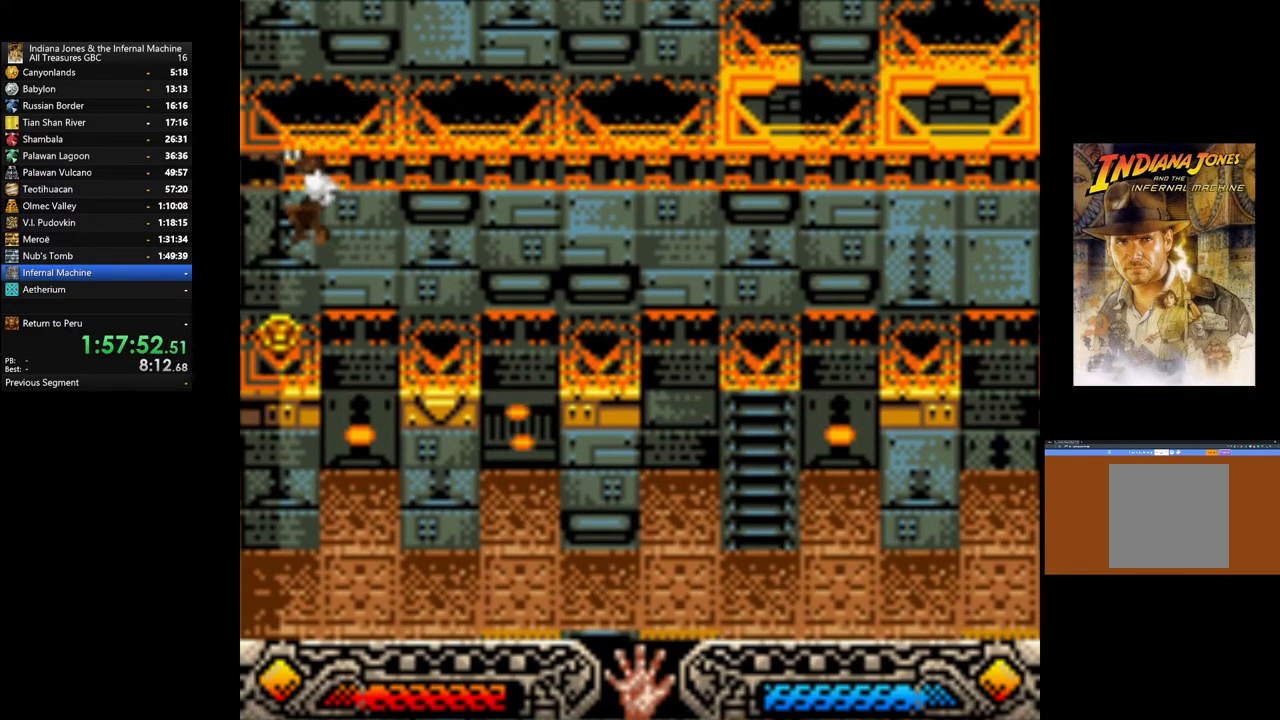
{"buttons": ["A"], "left_stick": "center", "right_stick": "center", "events": [[100, "A", "down"], [183, "left_stick", "center"], [217, "A", "up"], [300, "A", "down"], [400, "A", "up"], [467, "A", "down"]]}
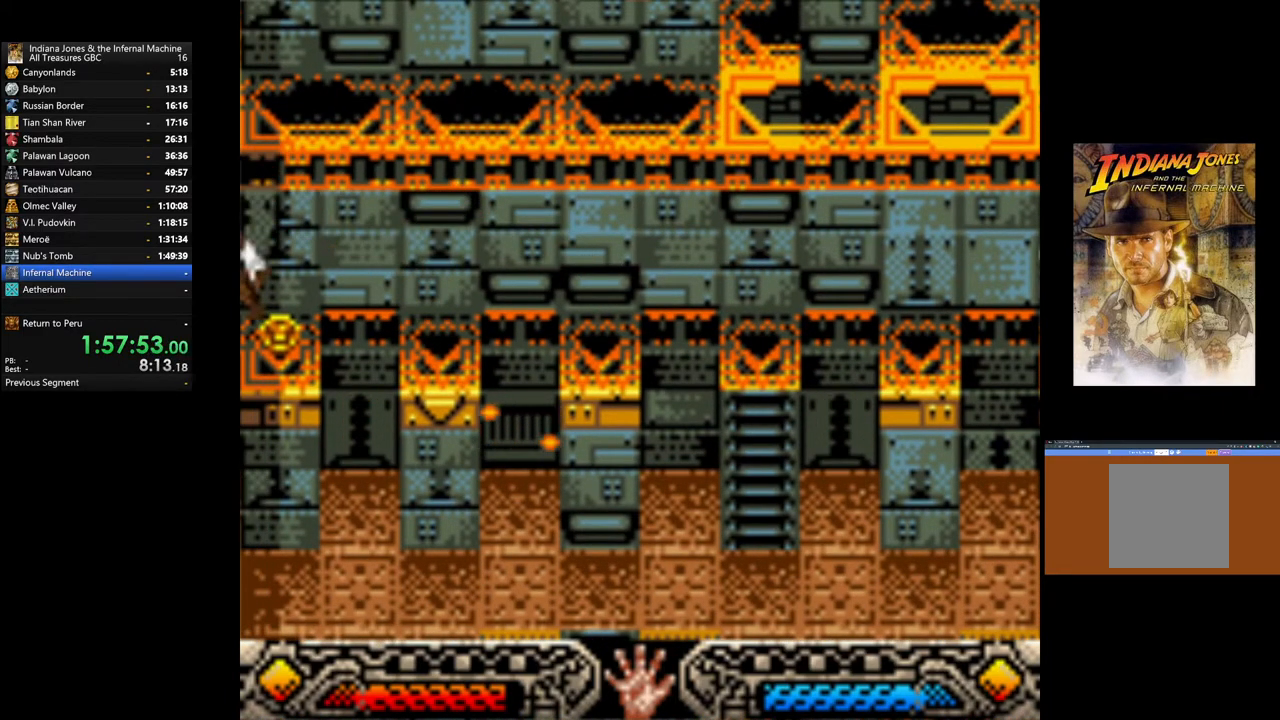
{"buttons": [], "left_stick": "center", "right_stick": "center", "events": [[83, "A", "up"], [167, "A", "down"], [267, "A", "up"], [350, "A", "down"], [450, "A", "up"]]}
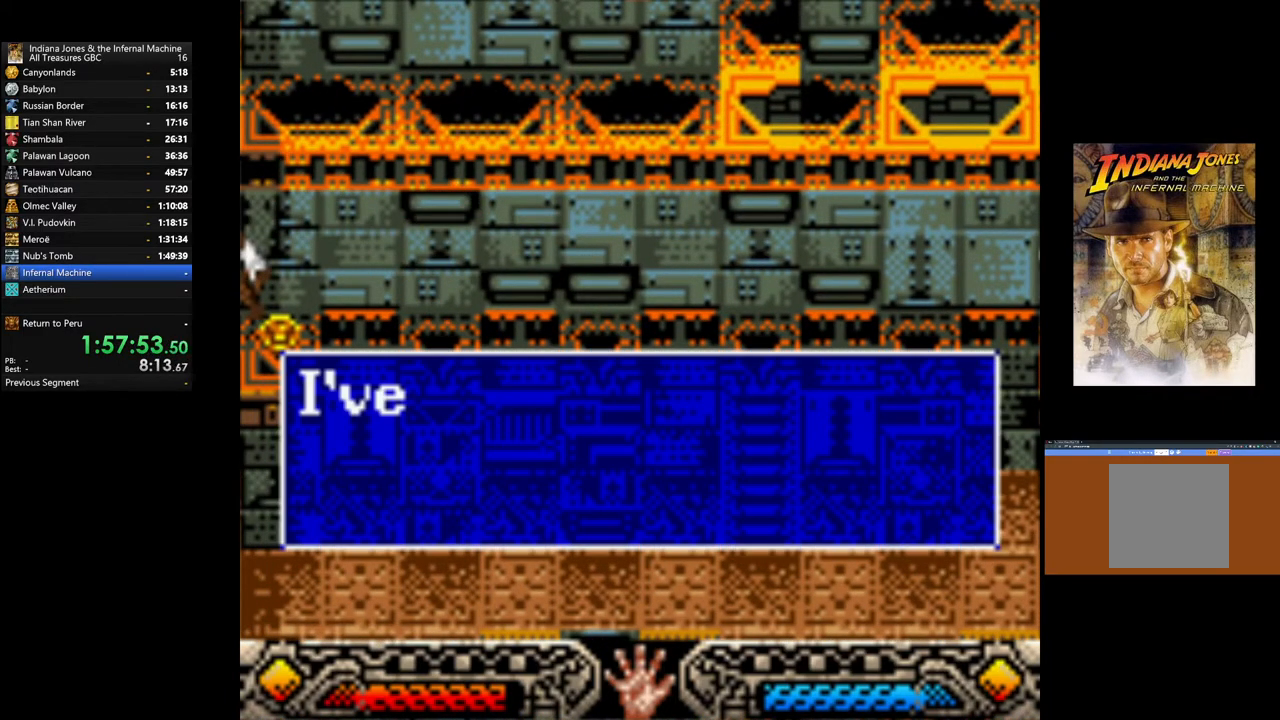
{"buttons": [], "left_stick": "center", "right_stick": "center", "events": [[33, "A", "down"], [117, "A", "up"], [200, "A", "down"], [300, "A", "up"], [400, "A", "down"], [433, "A", "up"]]}